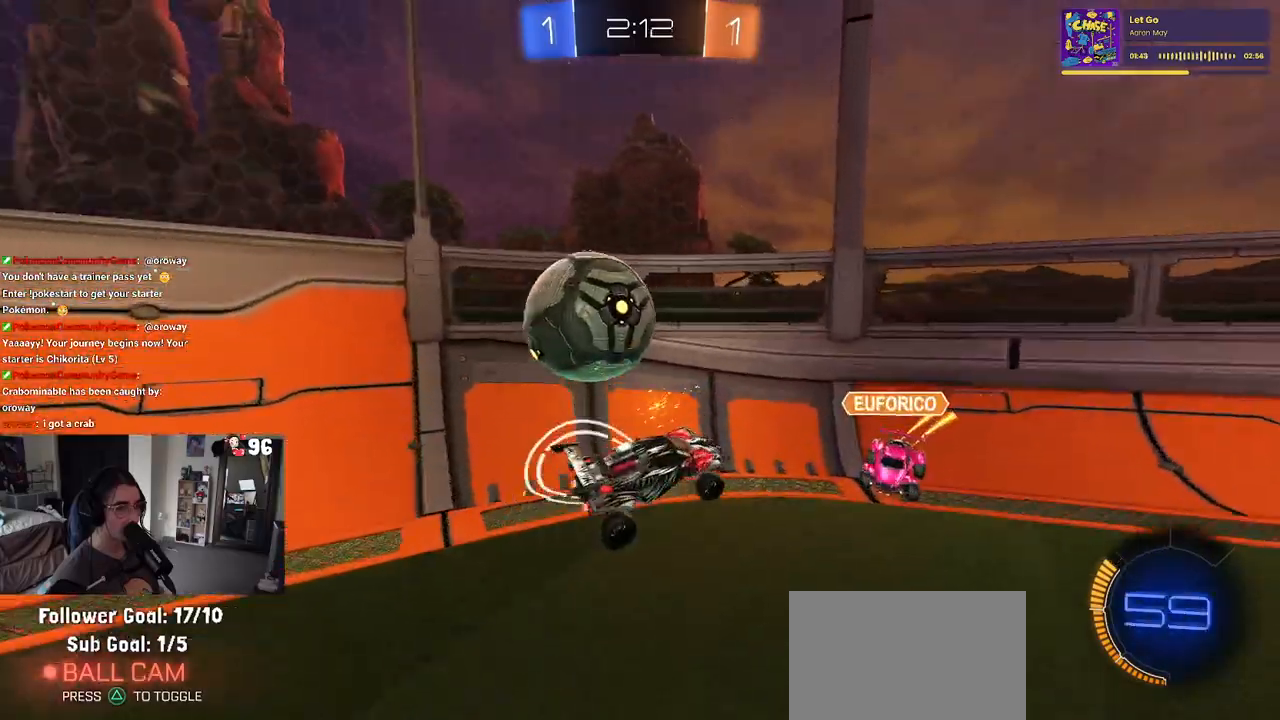
Gameplay with a controller (PlayStation layout); each line is a JSON object with the inputs held at the frame after it. "events" lists button and stick changes between this image and that frame as [ms after this image, input, new state], when the widget could be followed in between.
{"buttons": ["R2"], "left_stick": "right", "right_stick": "center", "events": []}
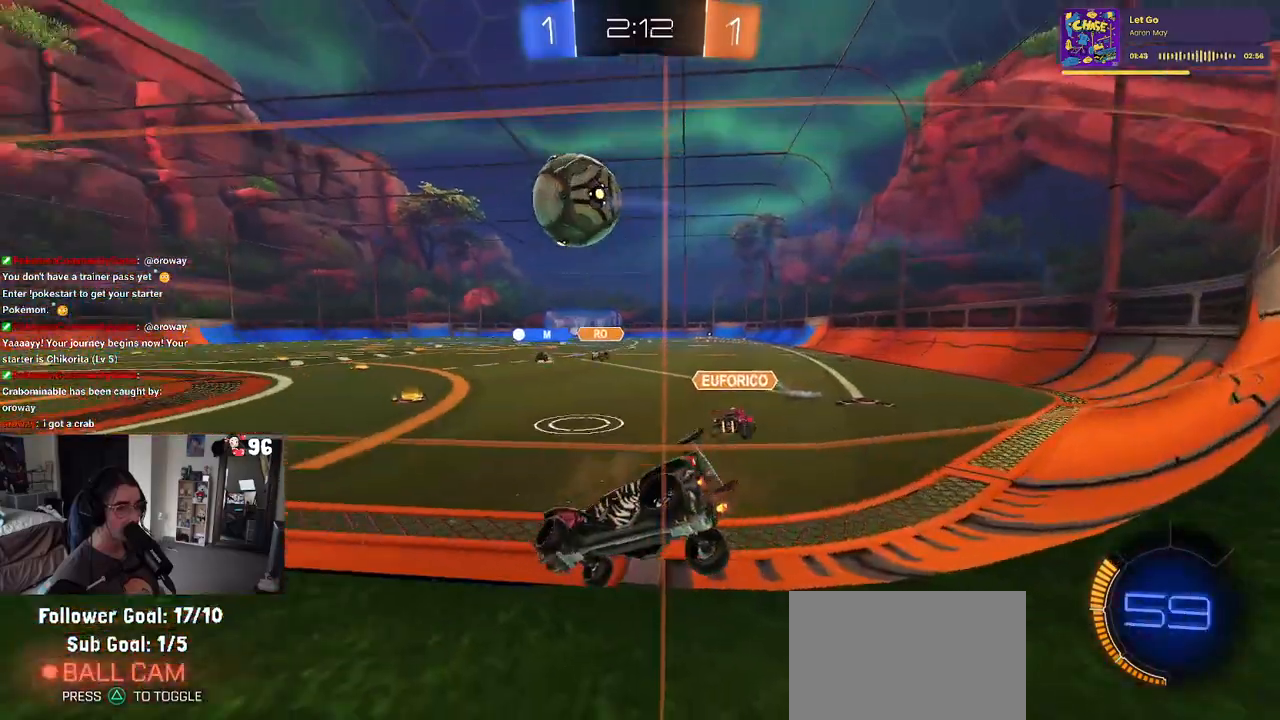
{"buttons": ["R1", "R2"], "left_stick": "center", "right_stick": "center", "events": [[100, "left_stick", "center"], [267, "left_stick", "right"], [317, "left_stick", "center"], [450, "R1", "down"]]}
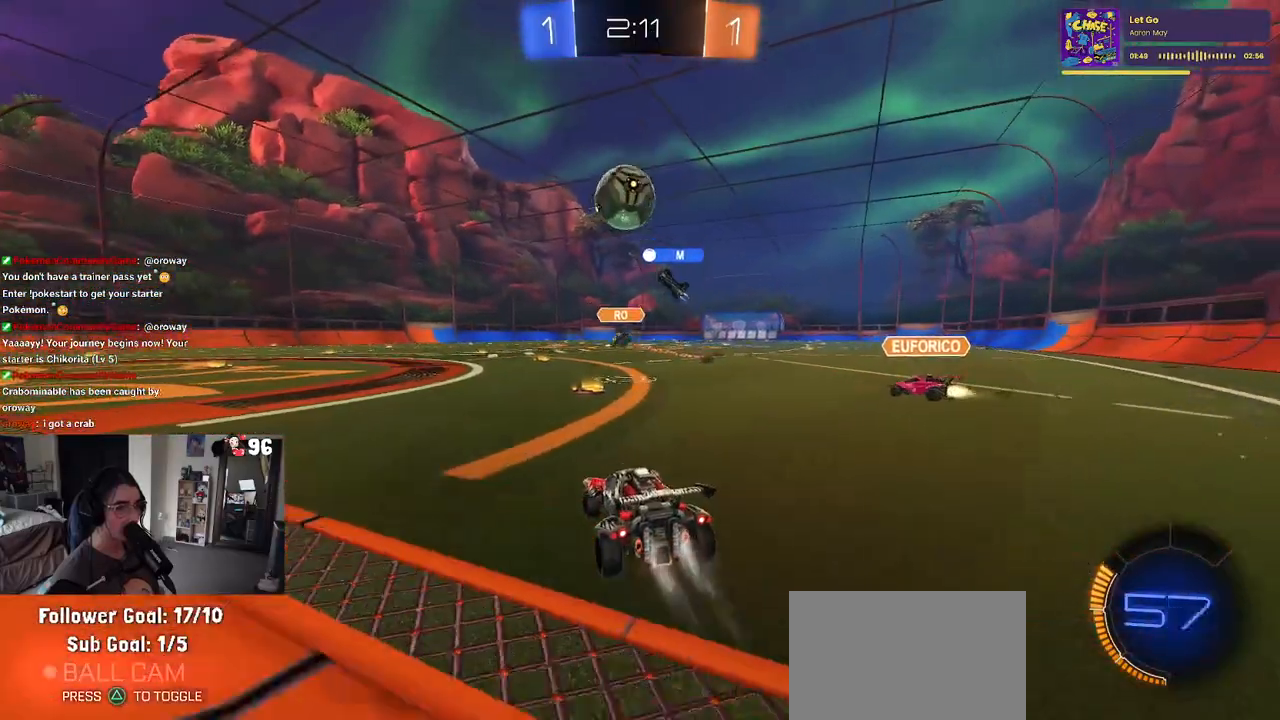
{"buttons": ["R1", "R2"], "left_stick": "center", "right_stick": "center", "events": [[333, "left_stick", "right"], [433, "left_stick", "center"]]}
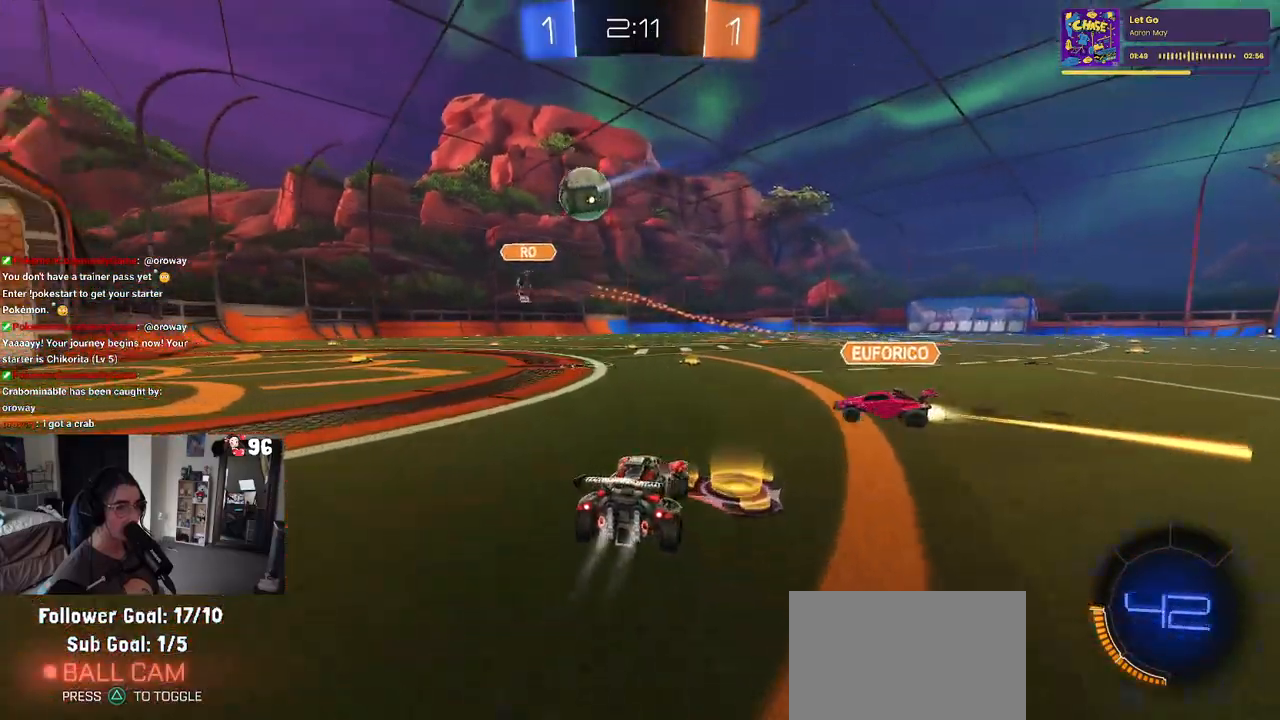
{"buttons": ["R1", "R2"], "left_stick": "center", "right_stick": "center", "events": [[117, "left_stick", "left"], [467, "left_stick", "center"]]}
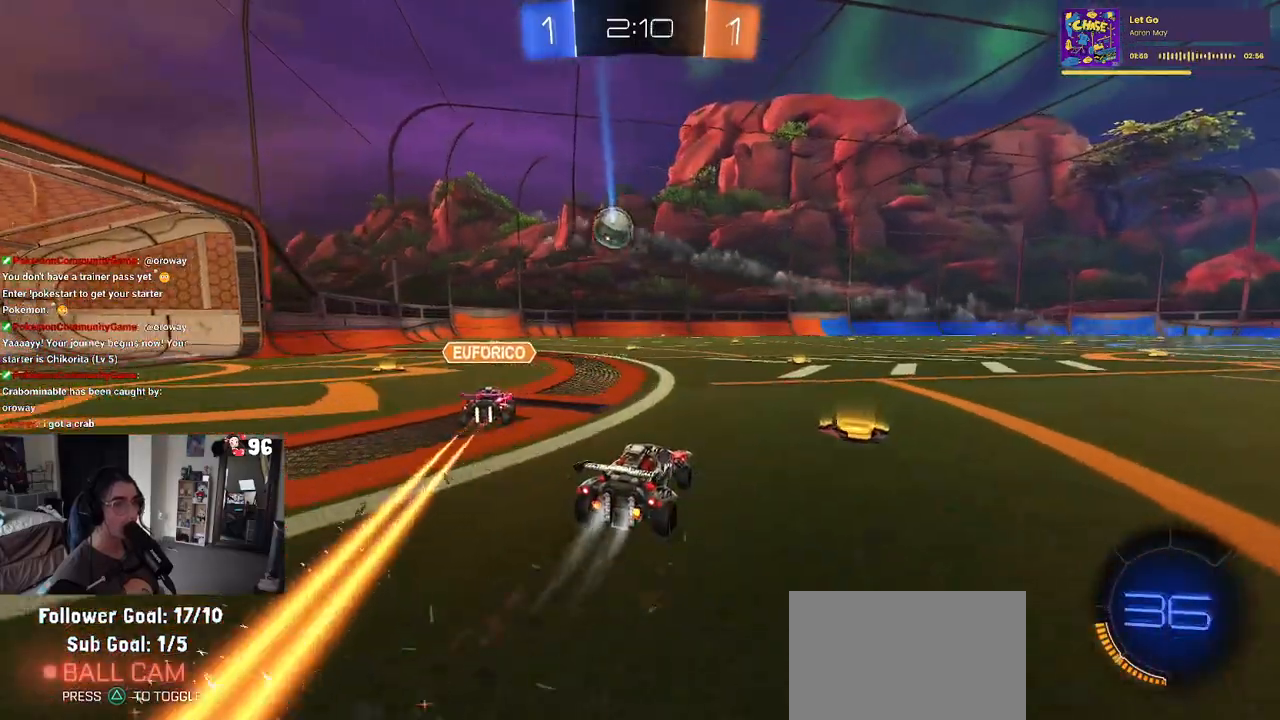
{"buttons": ["R2"], "left_stick": "right", "right_stick": "center", "events": [[183, "R1", "up"], [233, "left_stick", "left"], [383, "left_stick", "center"], [433, "left_stick", "right"]]}
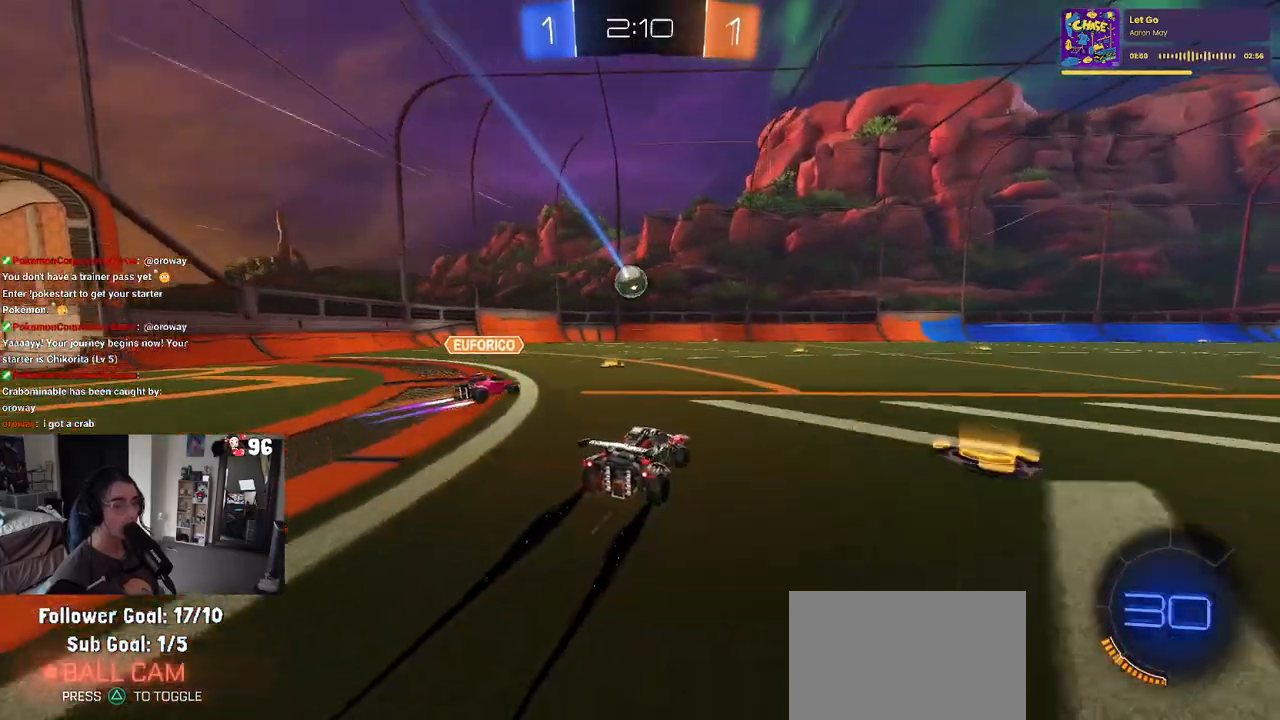
{"buttons": ["R2"], "left_stick": "right", "right_stick": "center", "events": []}
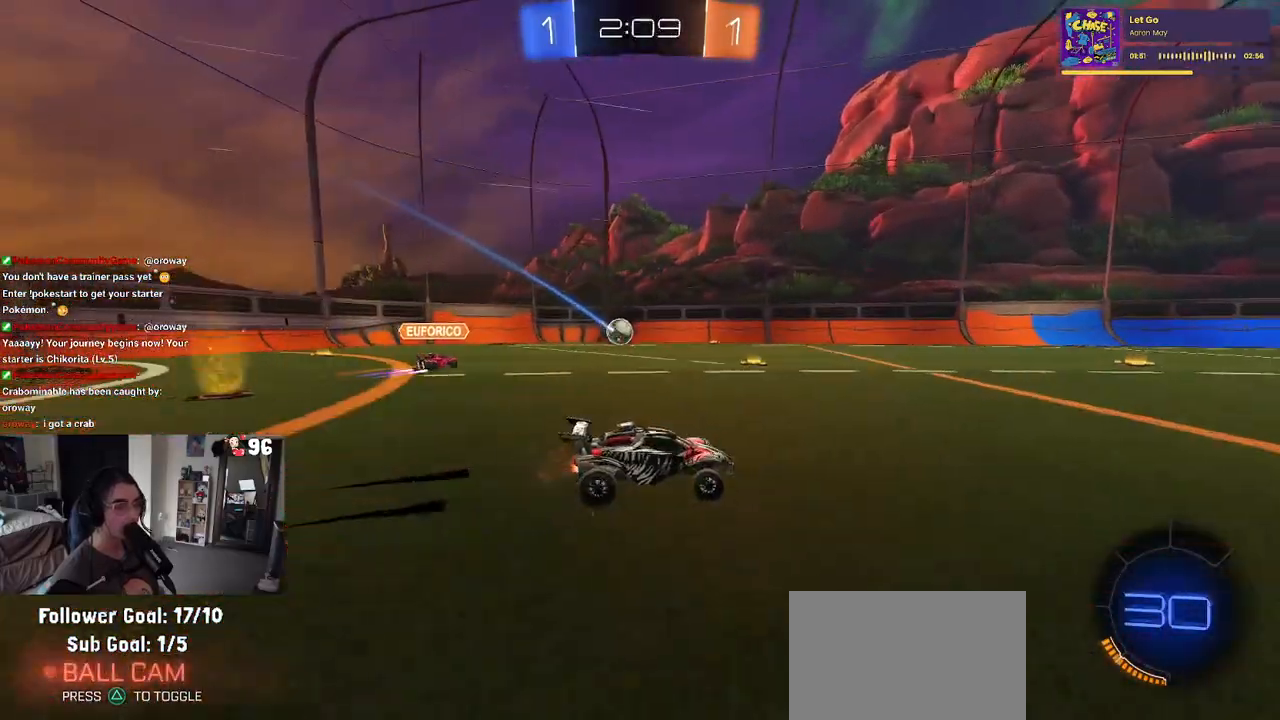
{"buttons": ["R2"], "left_stick": "left", "right_stick": "center", "events": [[33, "left_stick", "center"], [117, "SQUARE", "down"], [117, "left_stick", "left"], [283, "SQUARE", "up"]]}
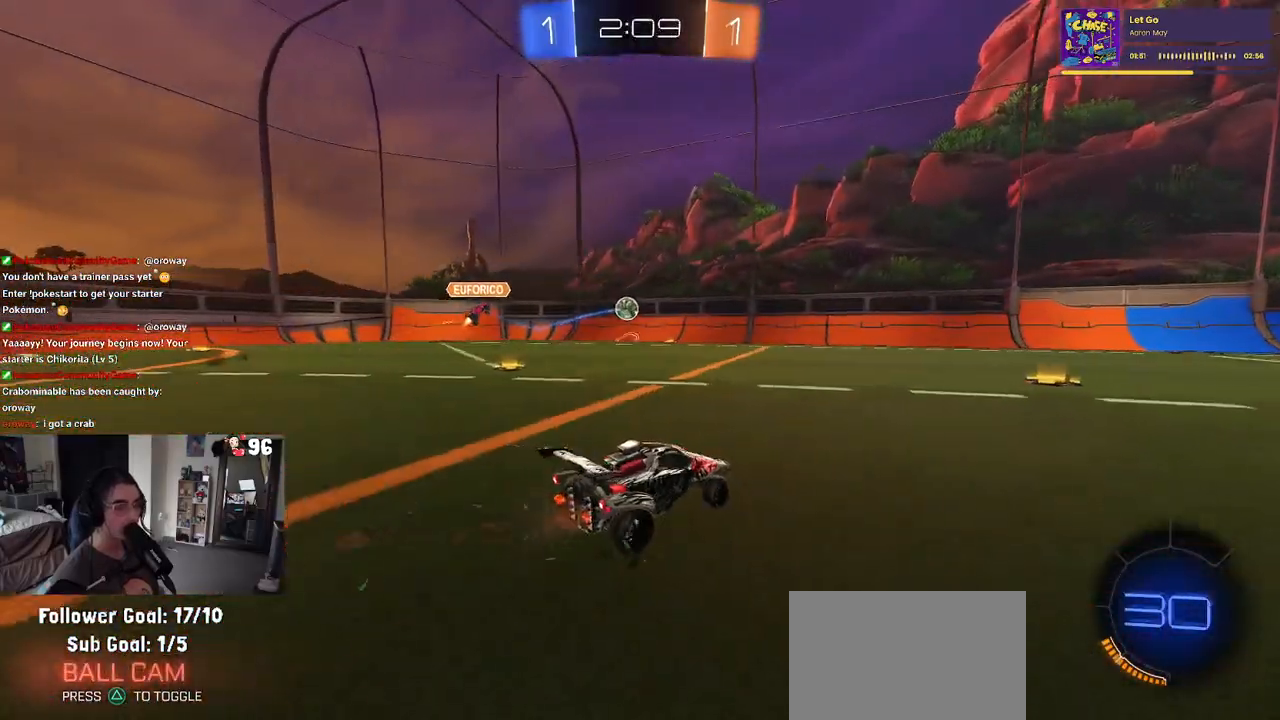
{"buttons": ["R2"], "left_stick": "right", "right_stick": "center", "events": [[117, "left_stick", "right"]]}
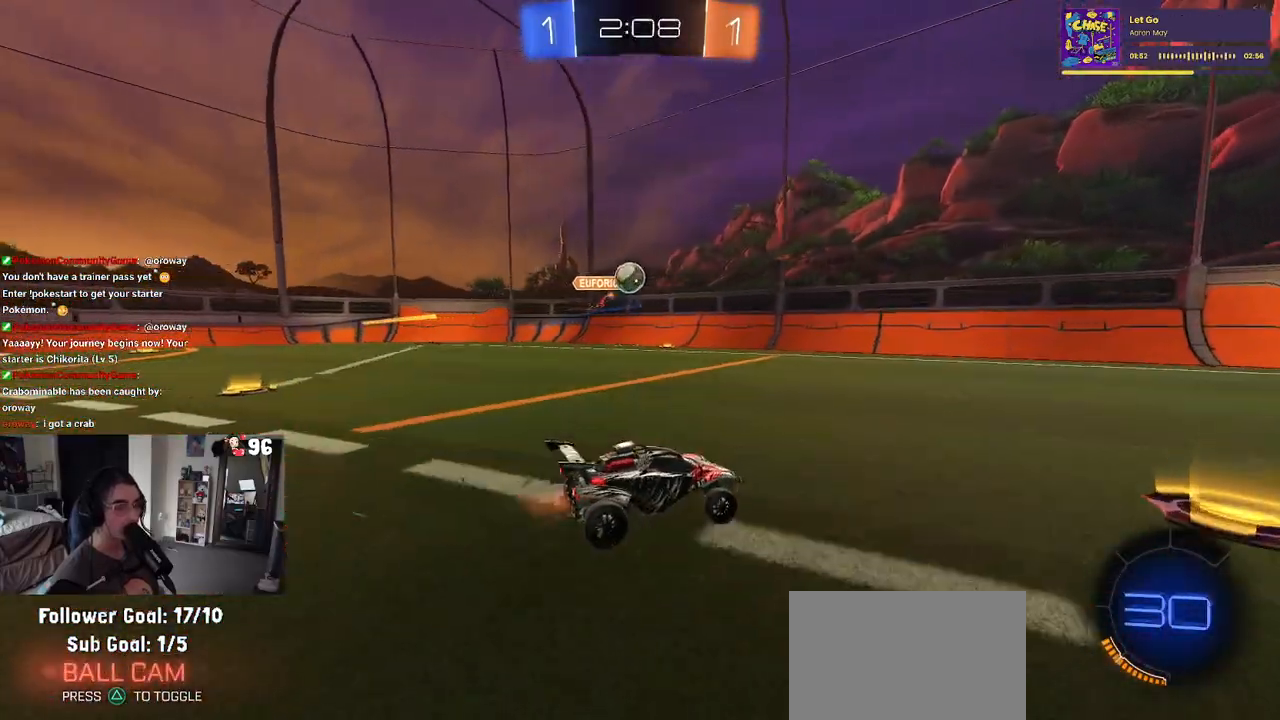
{"buttons": ["R1", "R2"], "left_stick": "right", "right_stick": "center", "events": [[100, "left_stick", "up-right"], [233, "left_stick", "center"], [367, "R1", "down"], [483, "left_stick", "right"]]}
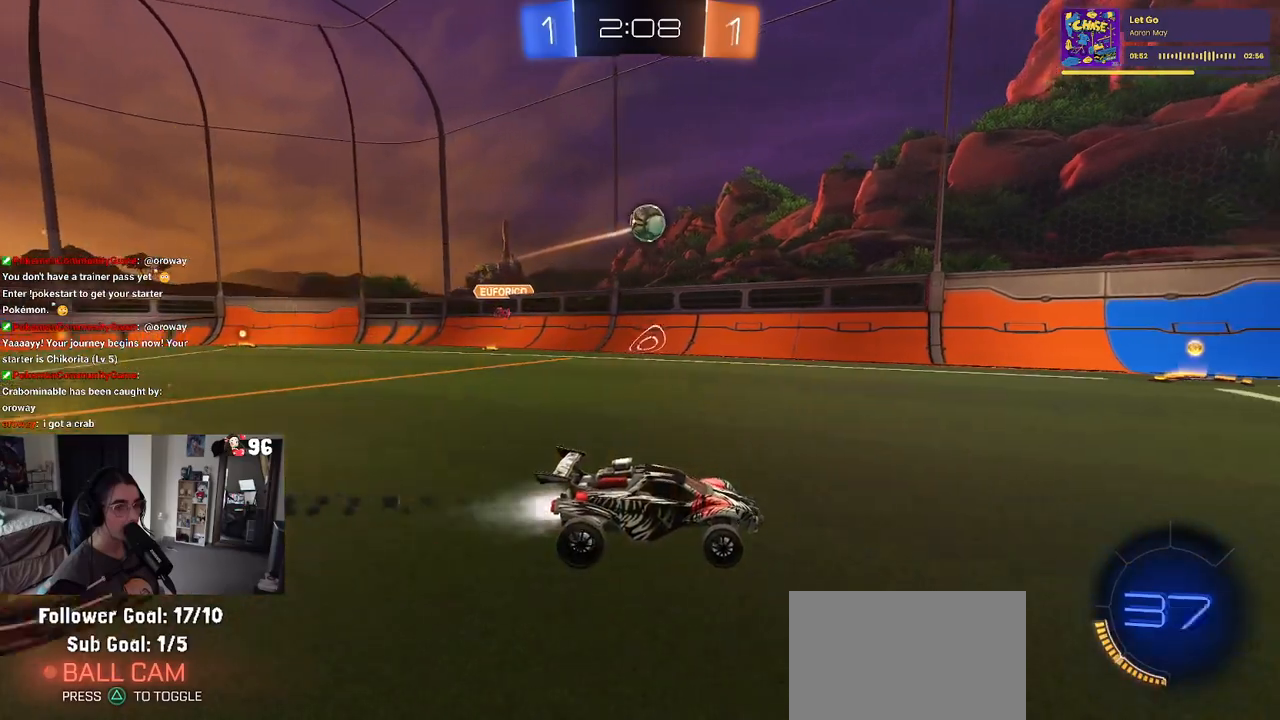
{"buttons": ["R2"], "left_stick": "right", "right_stick": "center", "events": [[133, "left_stick", "center"], [200, "R1", "up"], [383, "left_stick", "right"]]}
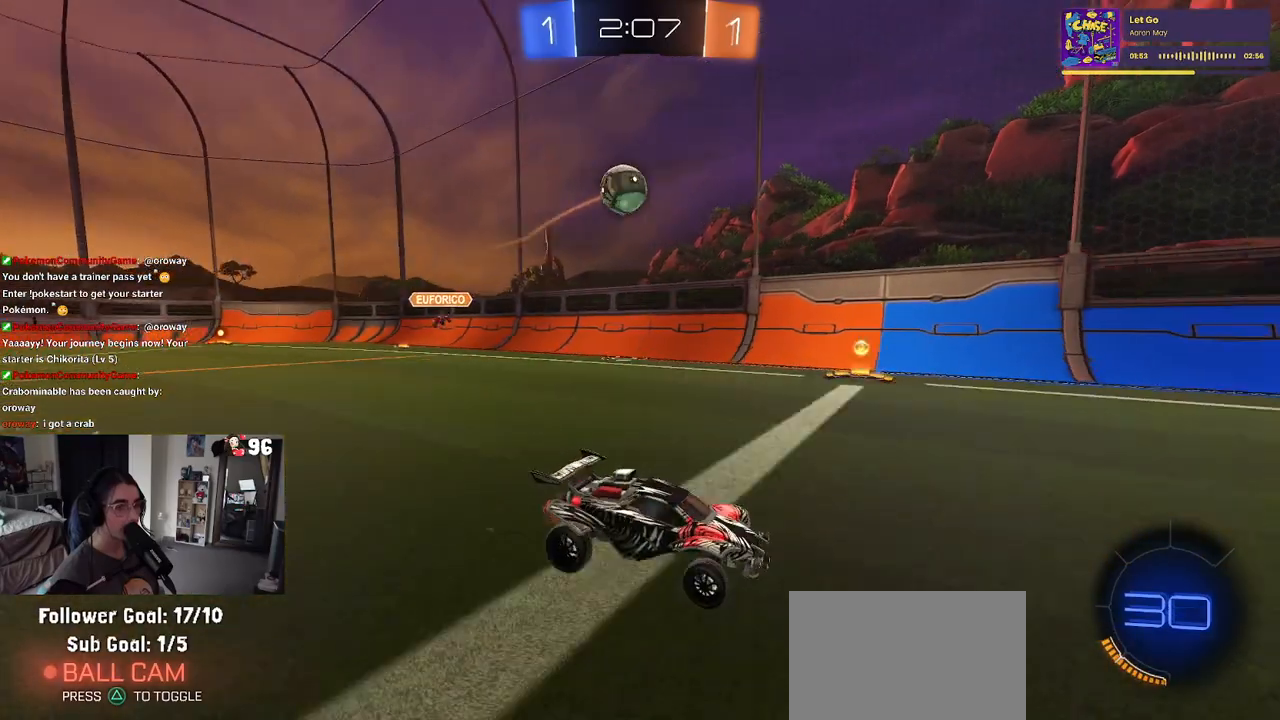
{"buttons": ["R2"], "left_stick": "left", "right_stick": "center", "events": [[67, "left_stick", "center"], [117, "SQUARE", "down"], [117, "left_stick", "left"], [417, "SQUARE", "up"]]}
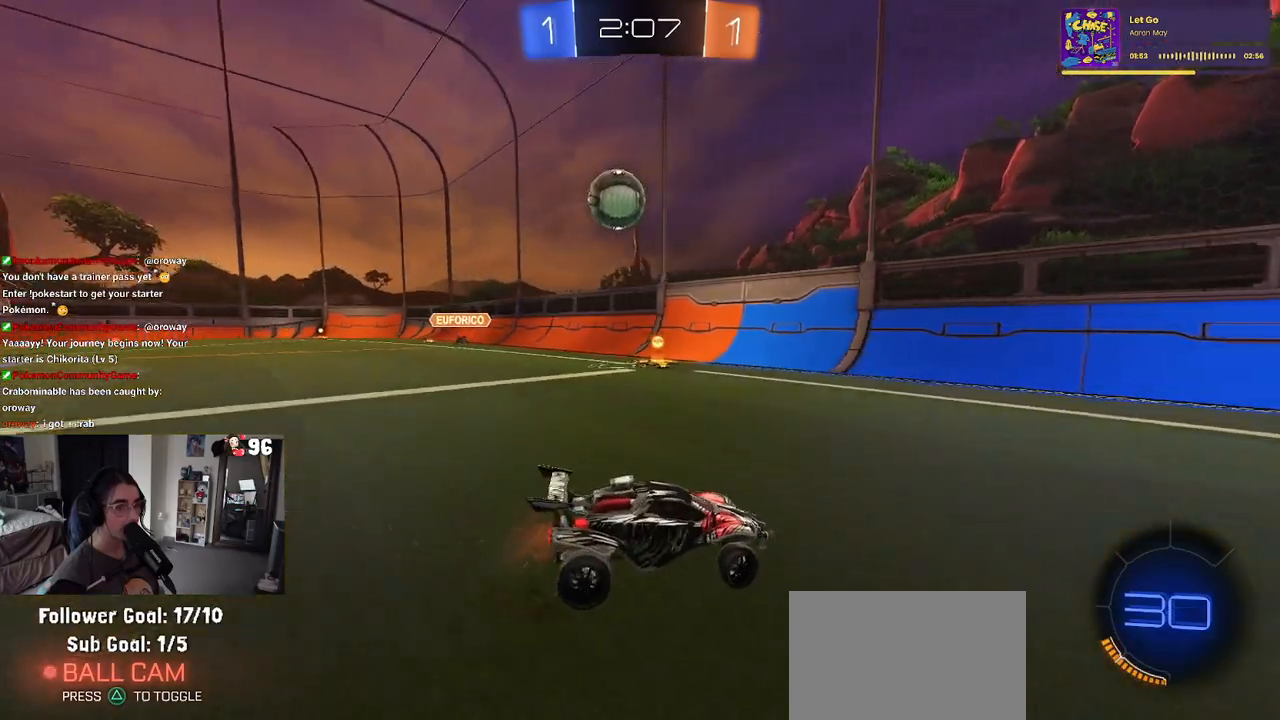
{"buttons": ["R1", "R2"], "left_stick": "left", "right_stick": "center", "events": [[300, "CROSS", "down"], [300, "R1", "down"], [317, "left_stick", "down-left"], [483, "CROSS", "up"], [483, "left_stick", "left"]]}
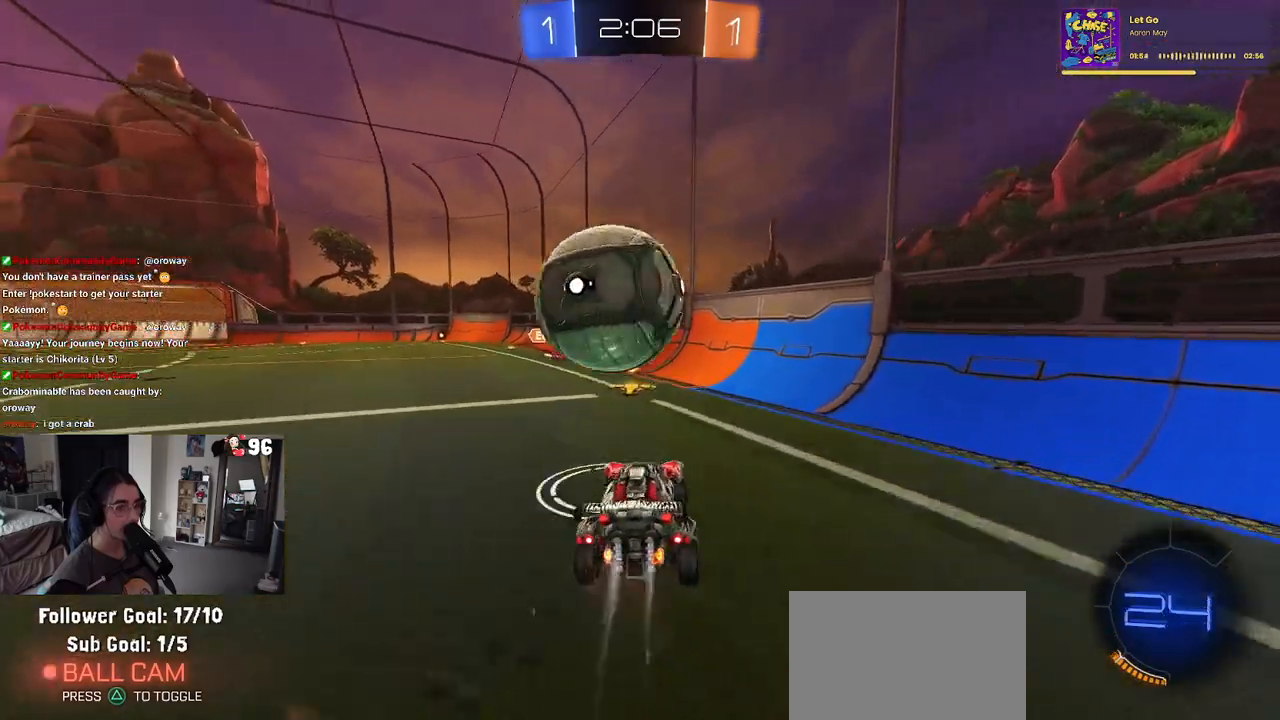
{"buttons": ["SQUARE", "R1", "R2"], "left_stick": "down-left", "right_stick": "center", "events": [[50, "CROSS", "down"], [117, "left_stick", "down-left"], [183, "CROSS", "up"], [217, "SQUARE", "down"]]}
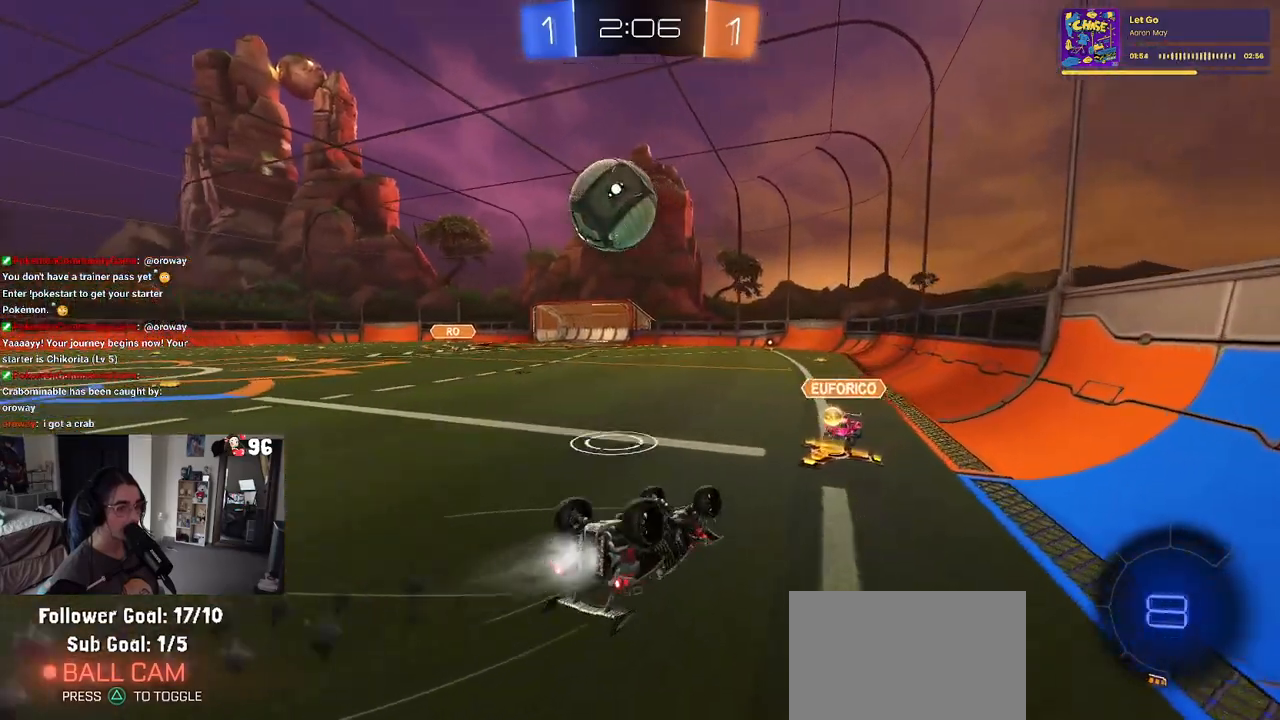
{"buttons": ["R1", "R2"], "left_stick": "center", "right_stick": "center", "events": [[350, "SQUARE", "up"], [400, "left_stick", "center"]]}
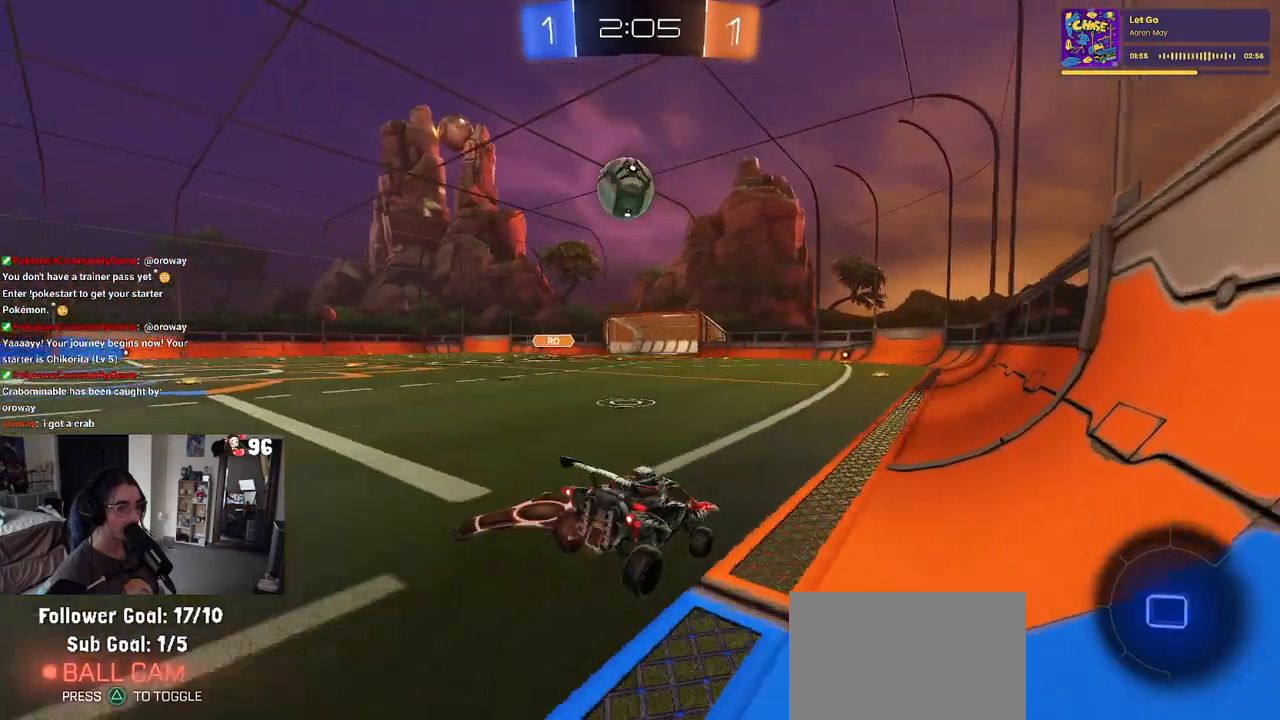
{"buttons": ["CROSS", "SQUARE", "R1", "R2"], "left_stick": "down-right", "right_stick": "center", "events": [[217, "left_stick", "left"], [283, "CROSS", "down"], [367, "left_stick", "up-right"], [383, "CROSS", "up"], [383, "R1", "up"], [433, "CROSS", "down"], [433, "R1", "down"], [500, "SQUARE", "down"], [500, "left_stick", "down-right"]]}
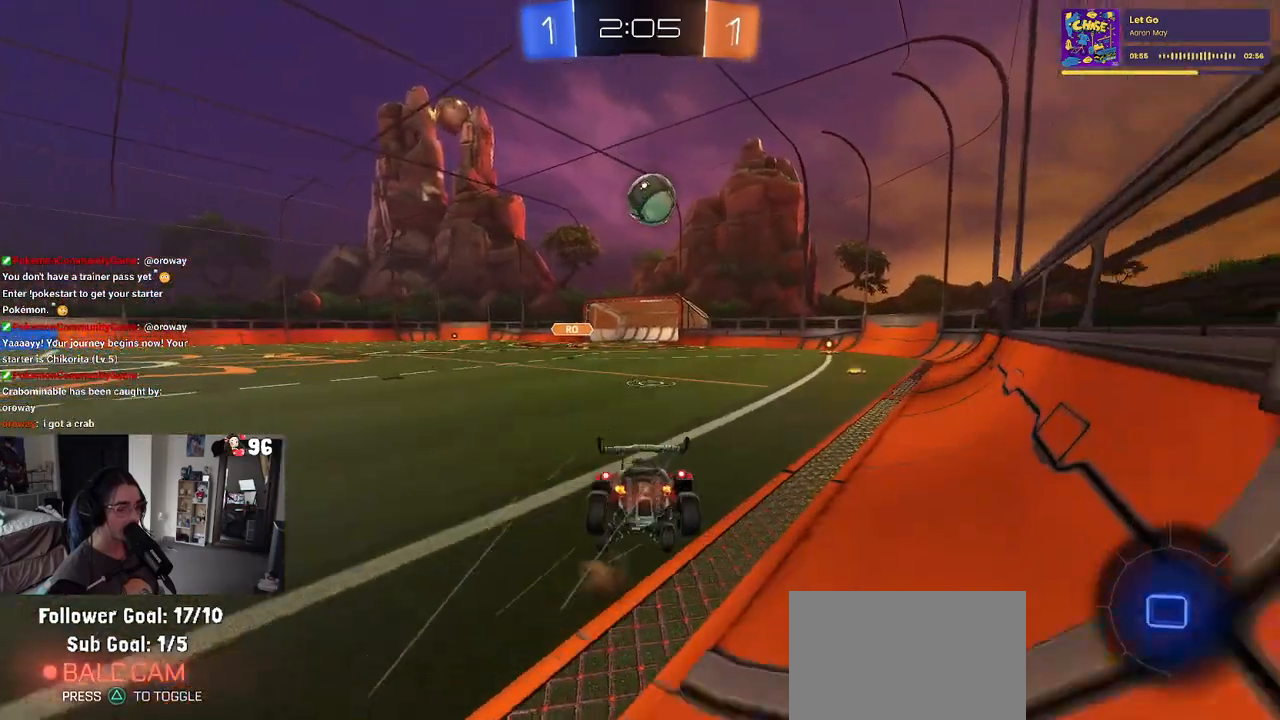
{"buttons": ["SQUARE", "R2"], "left_stick": "down-right", "right_stick": "center", "events": [[33, "CROSS", "up"], [50, "R1", "up"], [50, "left_stick", "down"], [217, "left_stick", "down-right"]]}
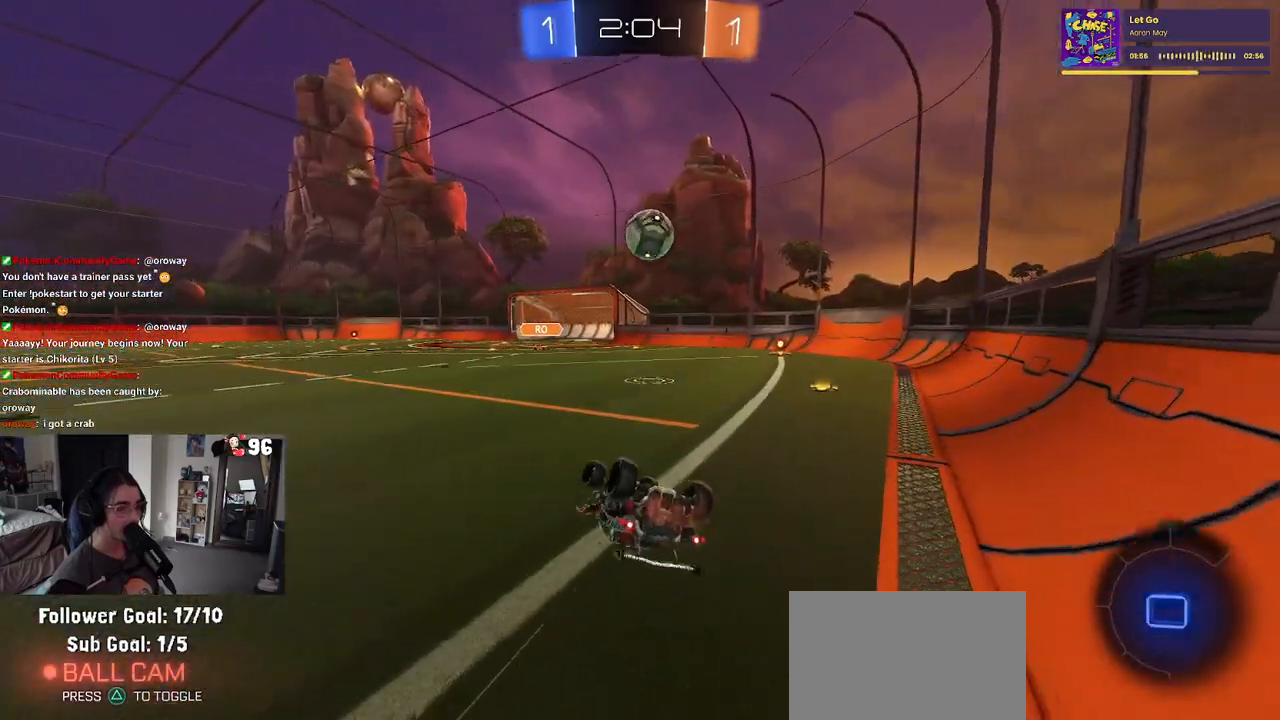
{"buttons": ["R2"], "left_stick": "center", "right_stick": "center", "events": [[250, "left_stick", "right"], [333, "SQUARE", "up"], [350, "left_stick", "up-right"], [483, "left_stick", "center"]]}
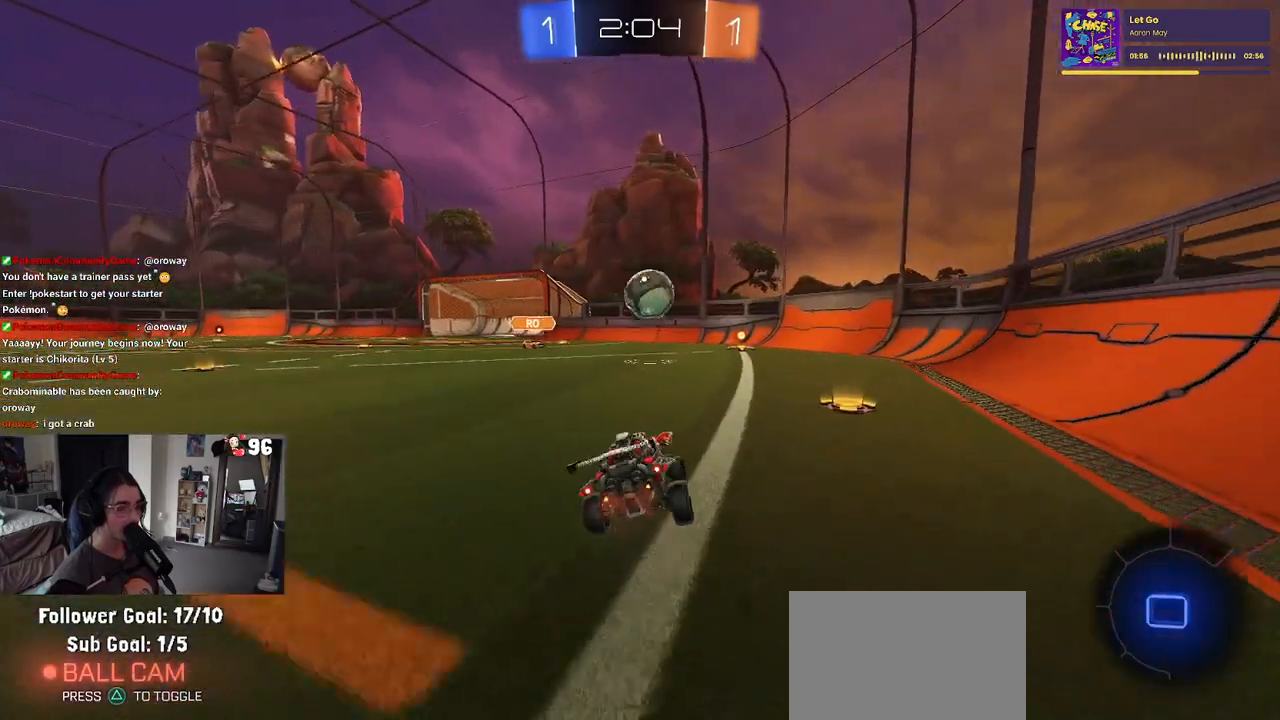
{"buttons": ["R2"], "left_stick": "down-left", "right_stick": "center", "events": [[33, "left_stick", "down"], [67, "CROSS", "down"], [100, "CROSS", "up"], [400, "left_stick", "down-left"]]}
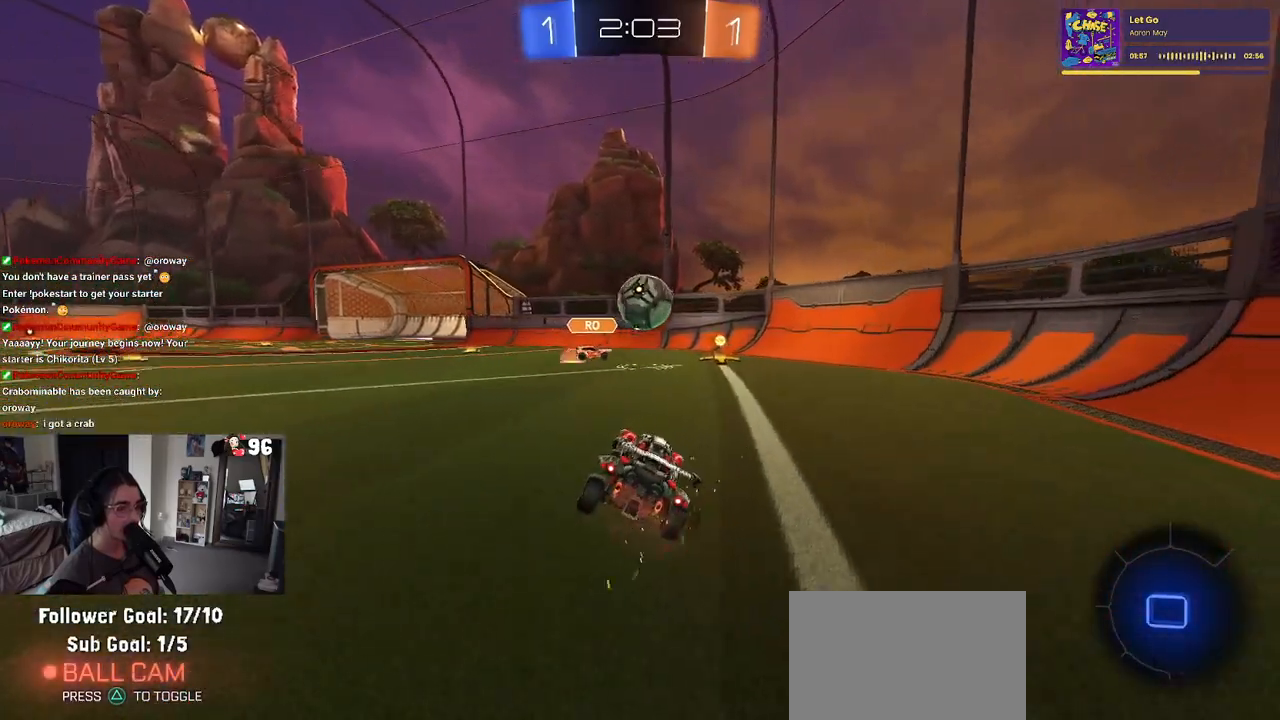
{"buttons": ["R2"], "left_stick": "center", "right_stick": "center", "events": [[67, "left_stick", "center"], [150, "left_stick", "right"], [317, "left_stick", "center"]]}
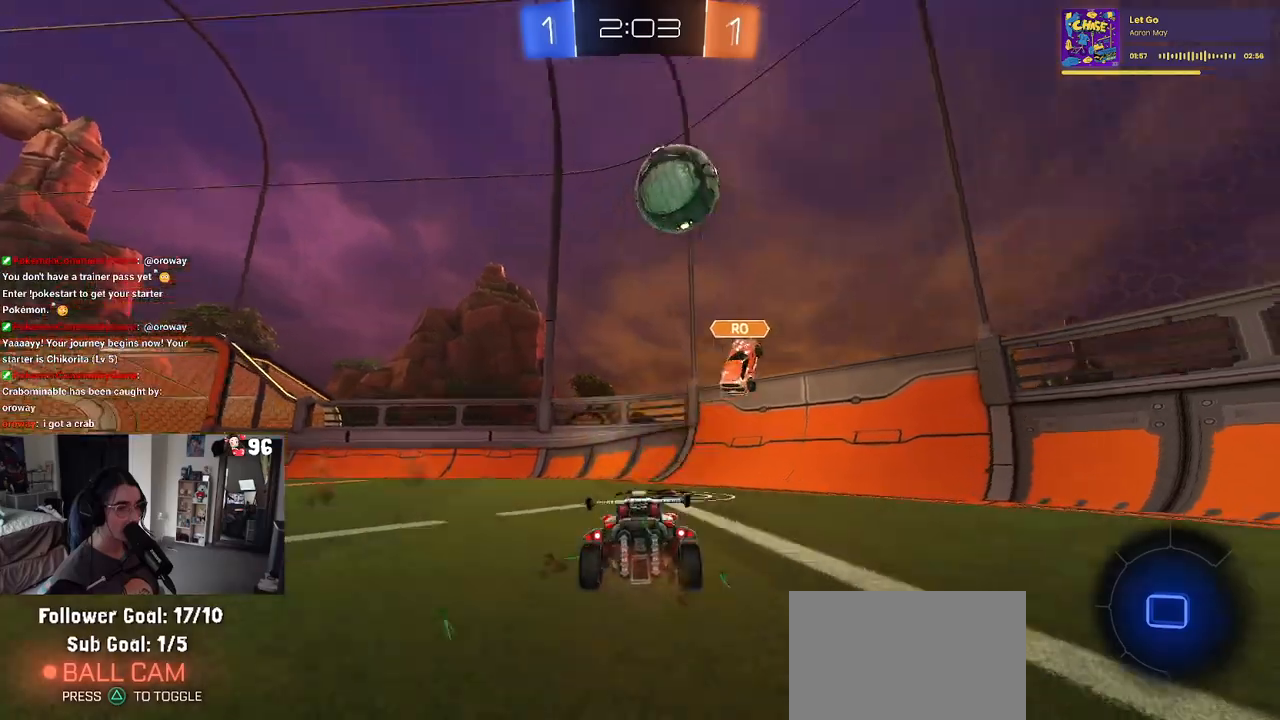
{"buttons": ["R2"], "left_stick": "left", "right_stick": "center", "events": [[100, "left_stick", "left"], [133, "SQUARE", "down"], [300, "SQUARE", "up"]]}
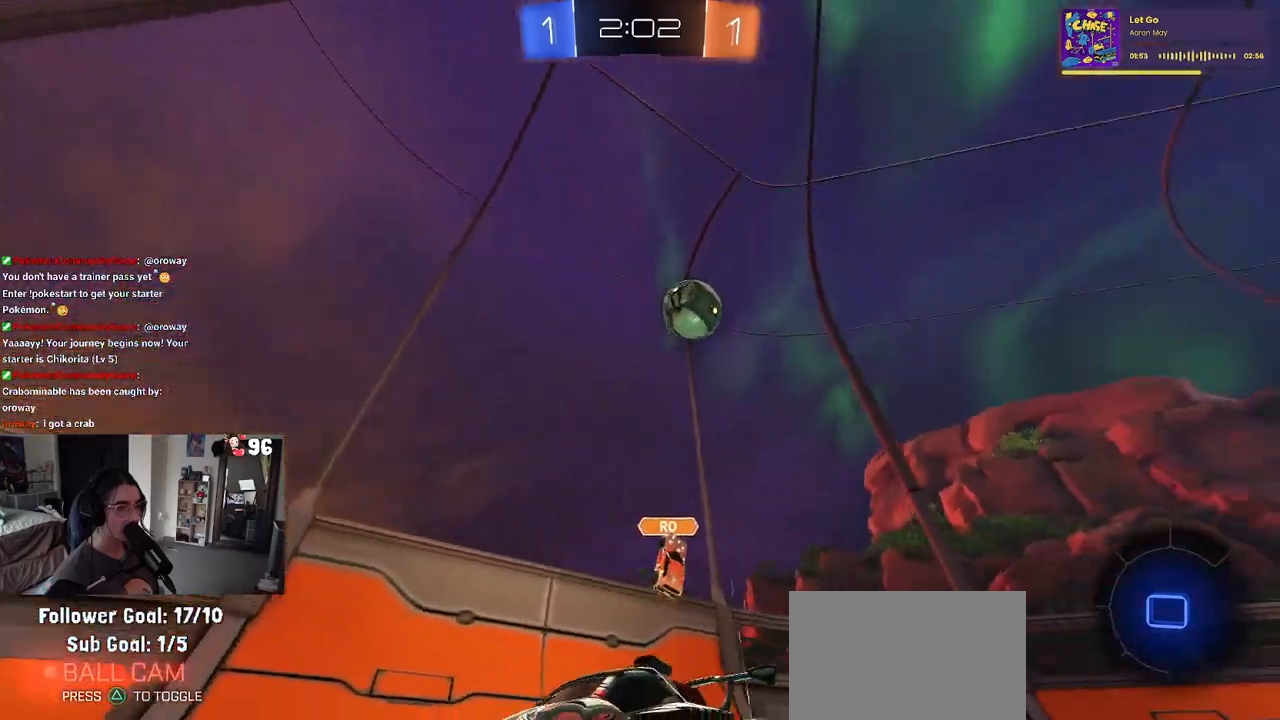
{"buttons": ["R2"], "left_stick": "center", "right_stick": "center", "events": [[33, "TRIANGLE", "down"], [50, "left_stick", "center"], [183, "TRIANGLE", "up"], [183, "left_stick", "left"], [383, "left_stick", "center"]]}
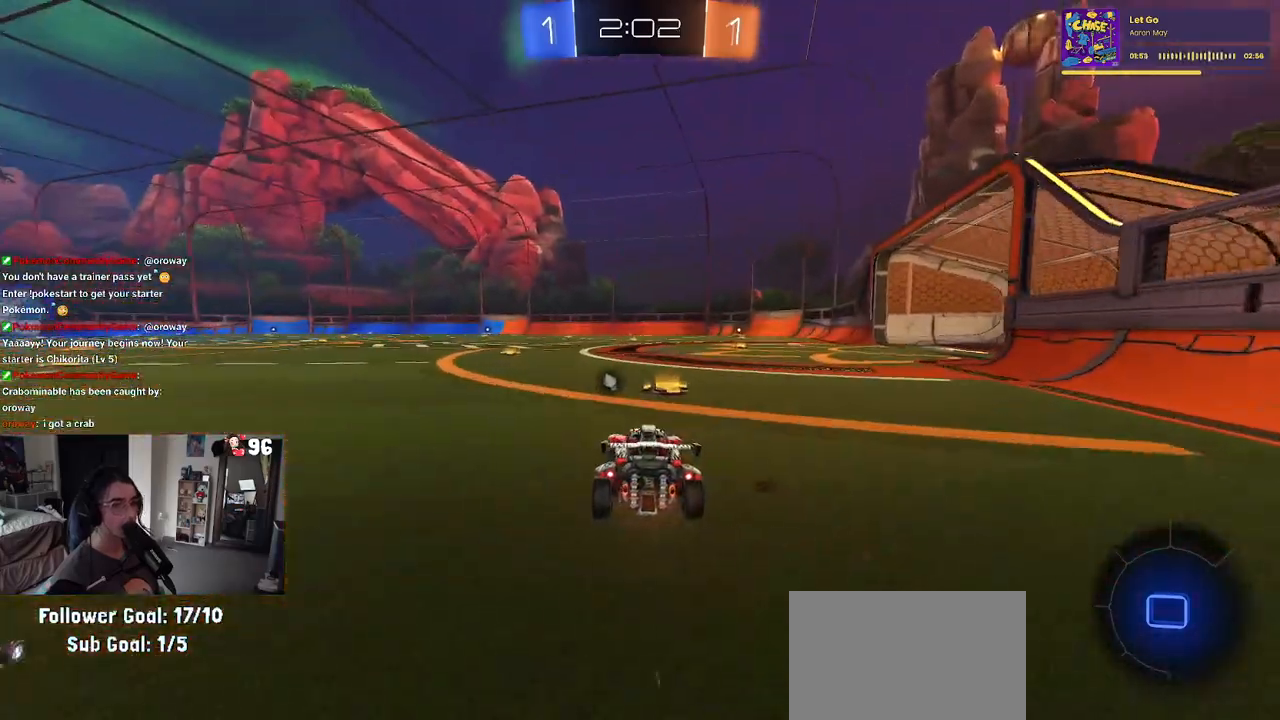
{"buttons": ["R2"], "left_stick": "left", "right_stick": "center", "events": [[50, "left_stick", "right"], [100, "TRIANGLE", "down"], [133, "left_stick", "center"], [217, "left_stick", "left"], [233, "TRIANGLE", "up"]]}
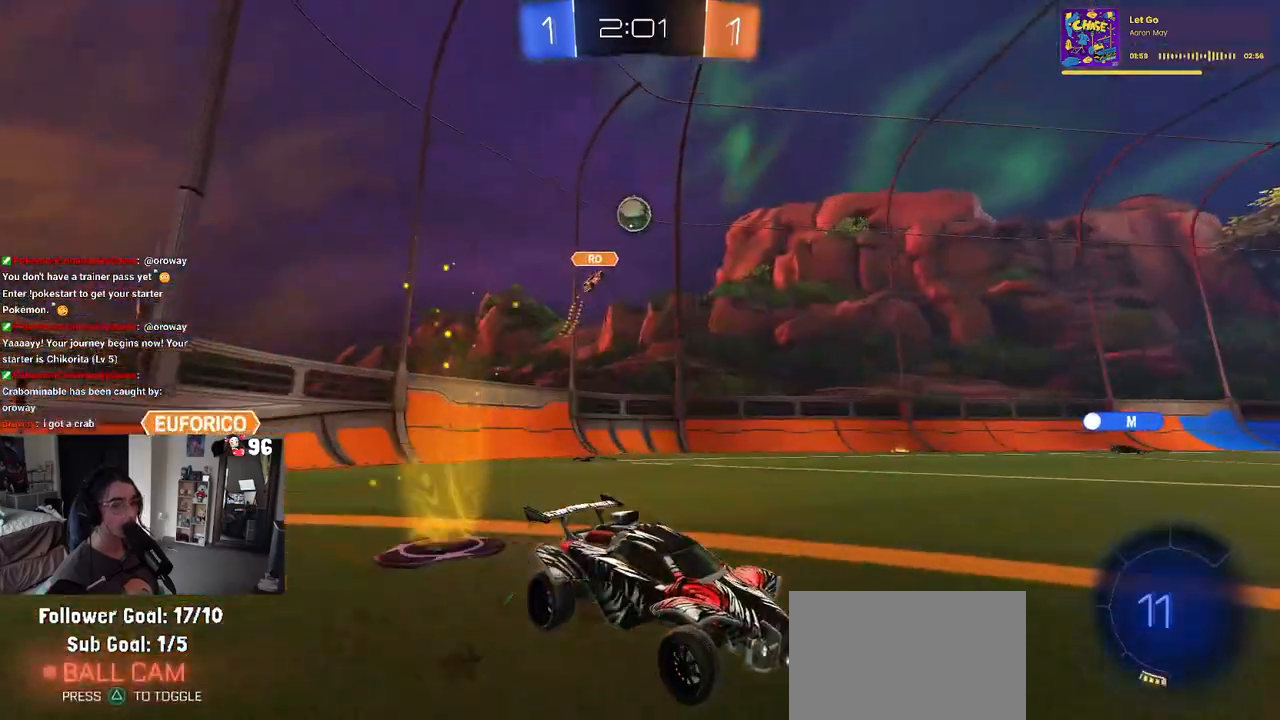
{"buttons": ["R2"], "left_stick": "left", "right_stick": "center", "events": [[17, "left_stick", "center"], [383, "left_stick", "left"]]}
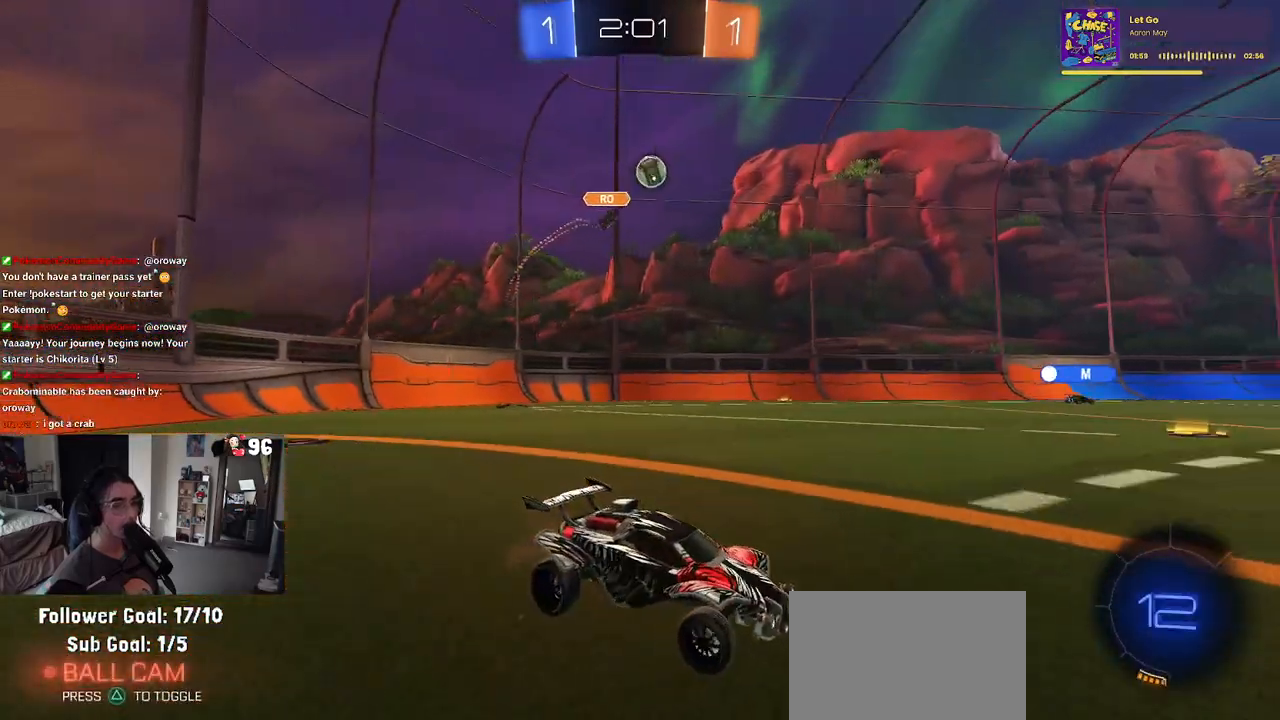
{"buttons": ["CROSS", "R1", "R2"], "left_stick": "up-right", "right_stick": "center", "events": [[333, "CROSS", "down"], [333, "left_stick", "right"], [350, "R1", "down"], [400, "left_stick", "up-right"], [433, "CROSS", "up"], [467, "CROSS", "down"]]}
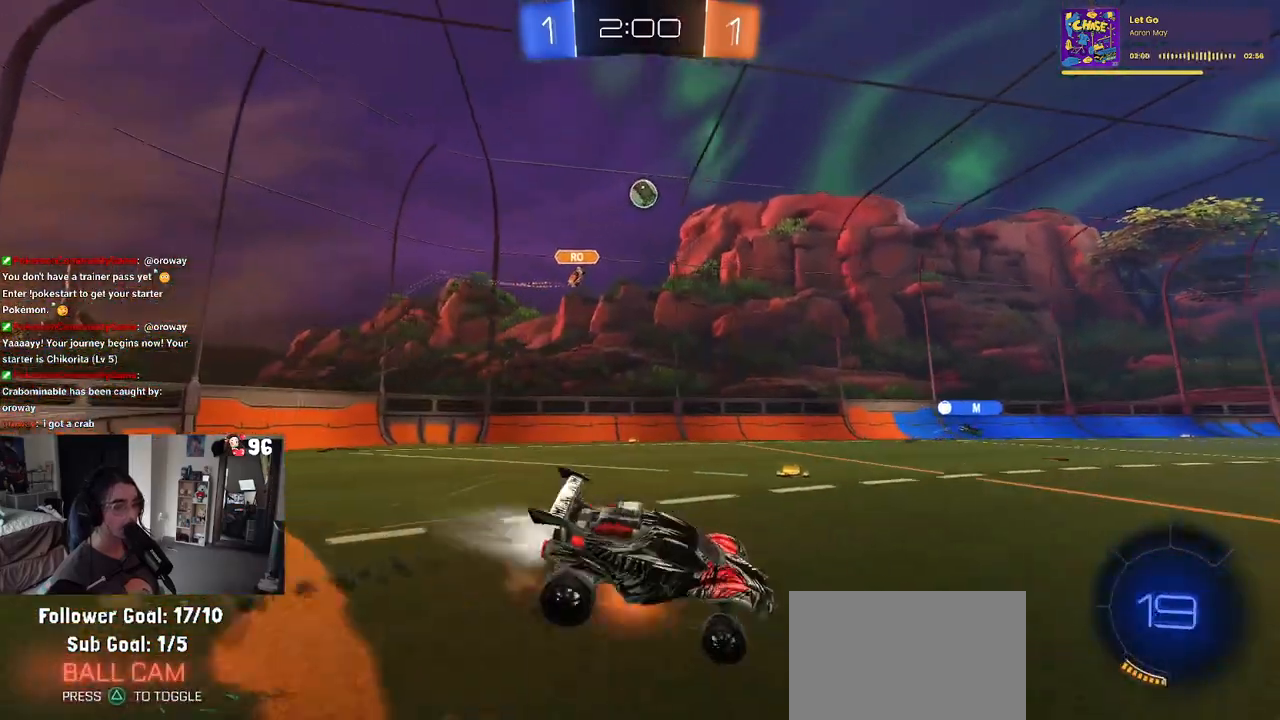
{"buttons": ["SQUARE", "R2"], "left_stick": "down-right", "right_stick": "center", "events": [[50, "left_stick", "down-right"], [67, "SQUARE", "down"], [83, "CROSS", "up"], [283, "R1", "up"]]}
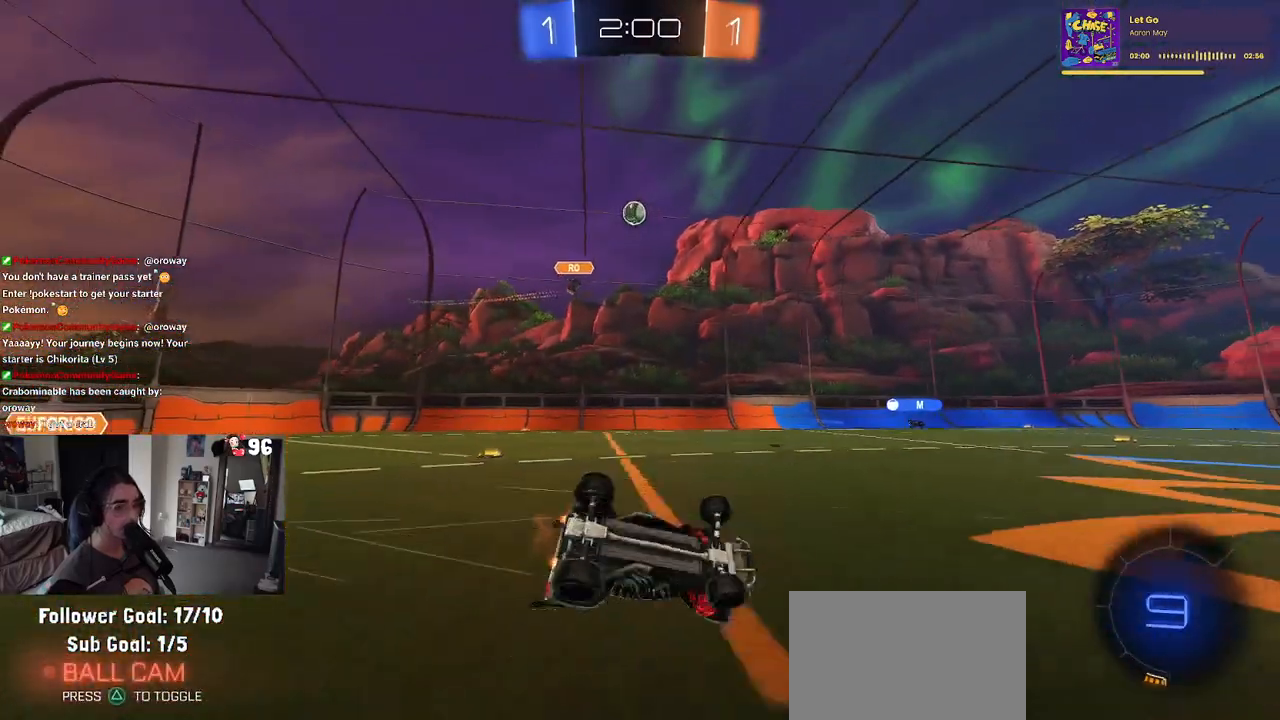
{"buttons": ["R1", "R2"], "left_stick": "down-left", "right_stick": "center", "events": [[333, "SQUARE", "up"], [367, "TRIANGLE", "down"], [367, "left_stick", "down"], [500, "R1", "down"], [500, "TRIANGLE", "up"], [500, "left_stick", "down-left"]]}
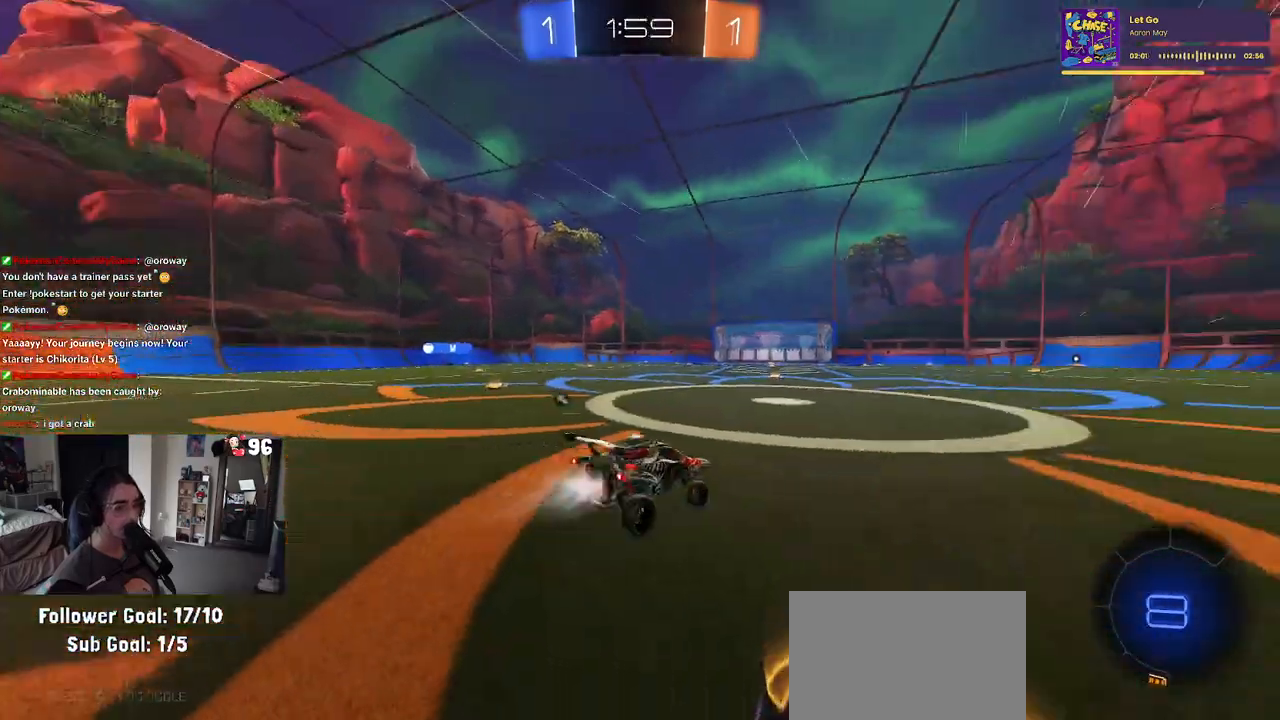
{"buttons": ["TRIANGLE", "R2"], "left_stick": "center", "right_stick": "center", "events": [[250, "left_stick", "center"], [300, "R1", "up"], [400, "TRIANGLE", "down"]]}
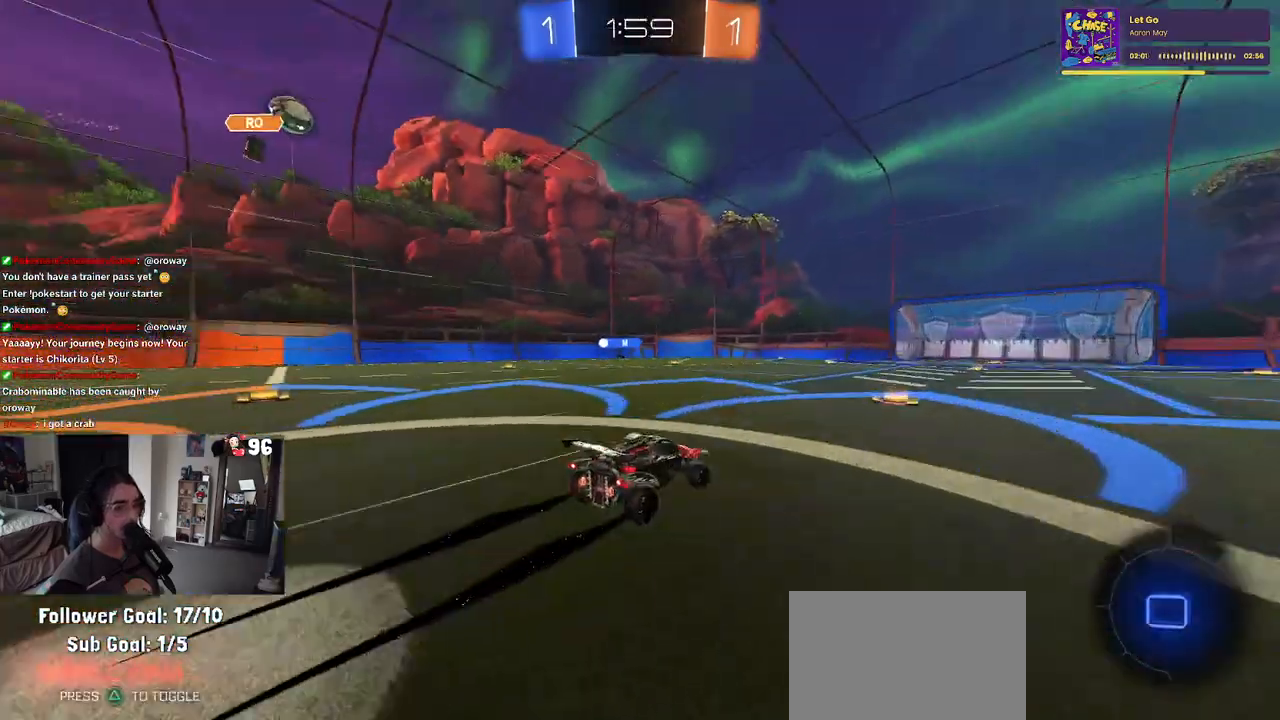
{"buttons": ["R2"], "left_stick": "left", "right_stick": "center", "events": [[17, "TRIANGLE", "up"], [83, "left_stick", "right"], [217, "left_stick", "center"], [500, "left_stick", "left"]]}
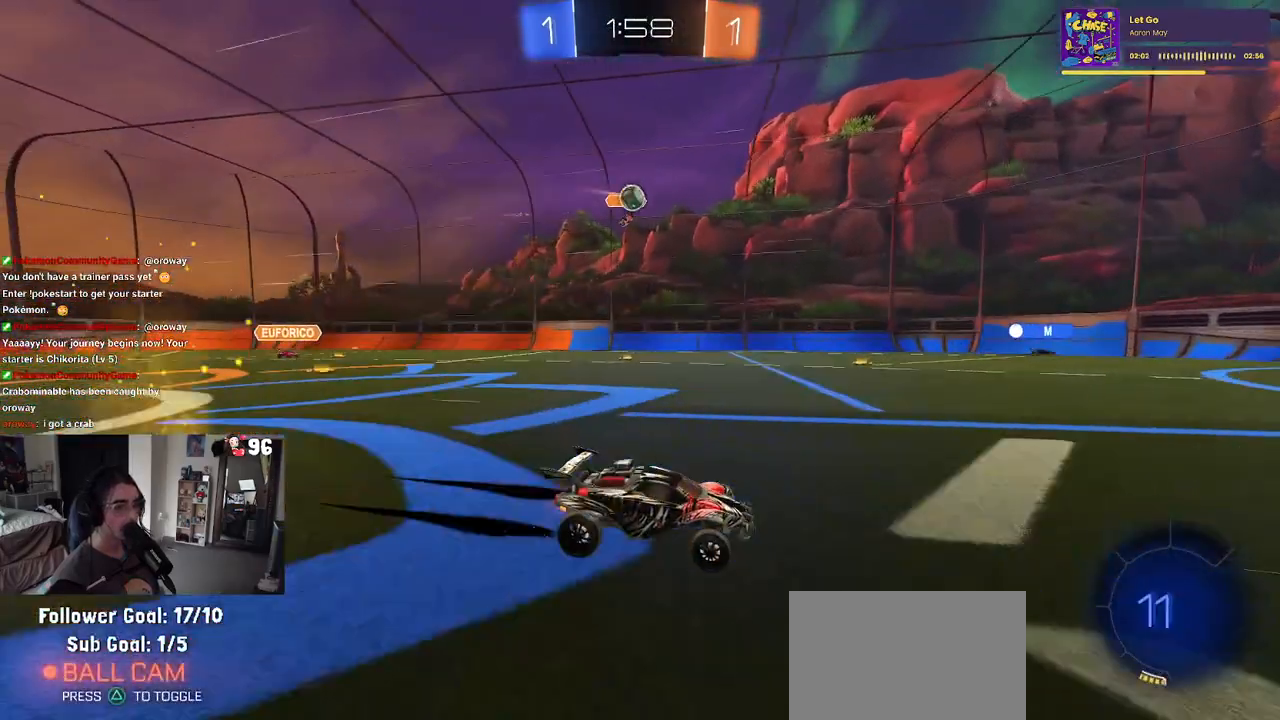
{"buttons": ["R2"], "left_stick": "center", "right_stick": "center", "events": [[150, "left_stick", "center"]]}
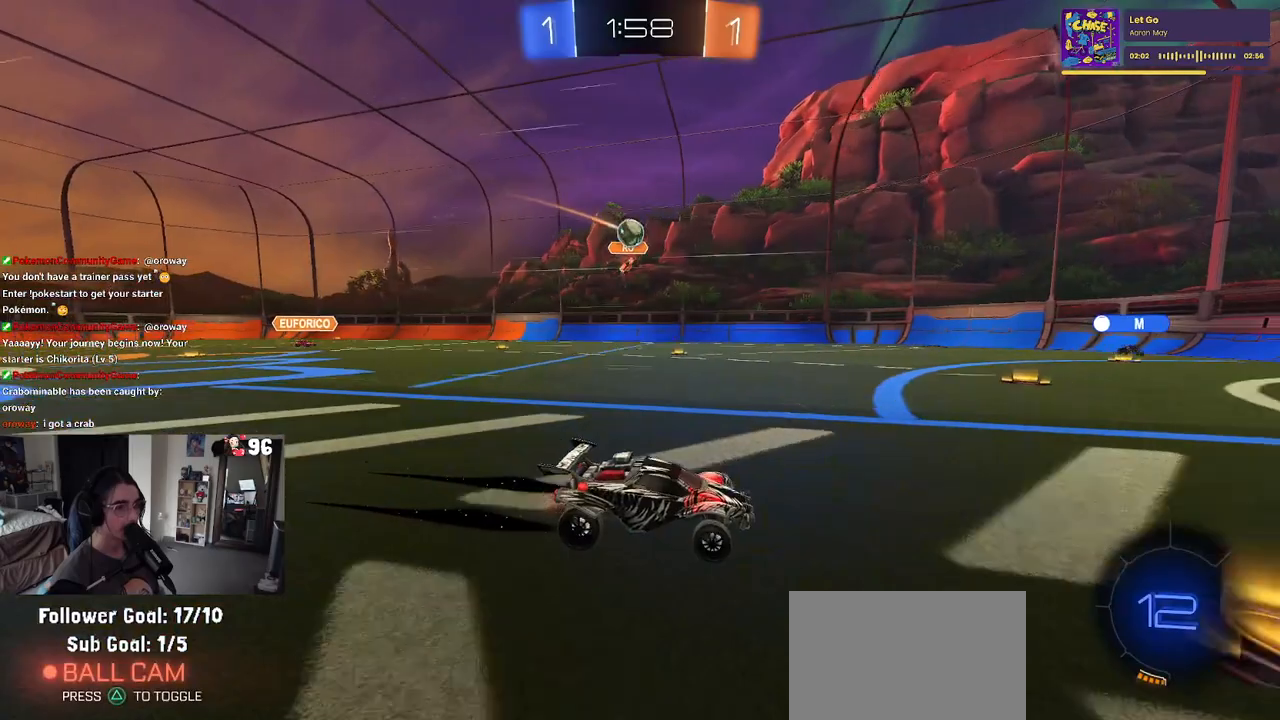
{"buttons": ["R2"], "left_stick": "right", "right_stick": "center", "events": [[67, "left_stick", "right"], [217, "left_stick", "center"], [267, "left_stick", "left"], [367, "left_stick", "center"], [500, "left_stick", "right"]]}